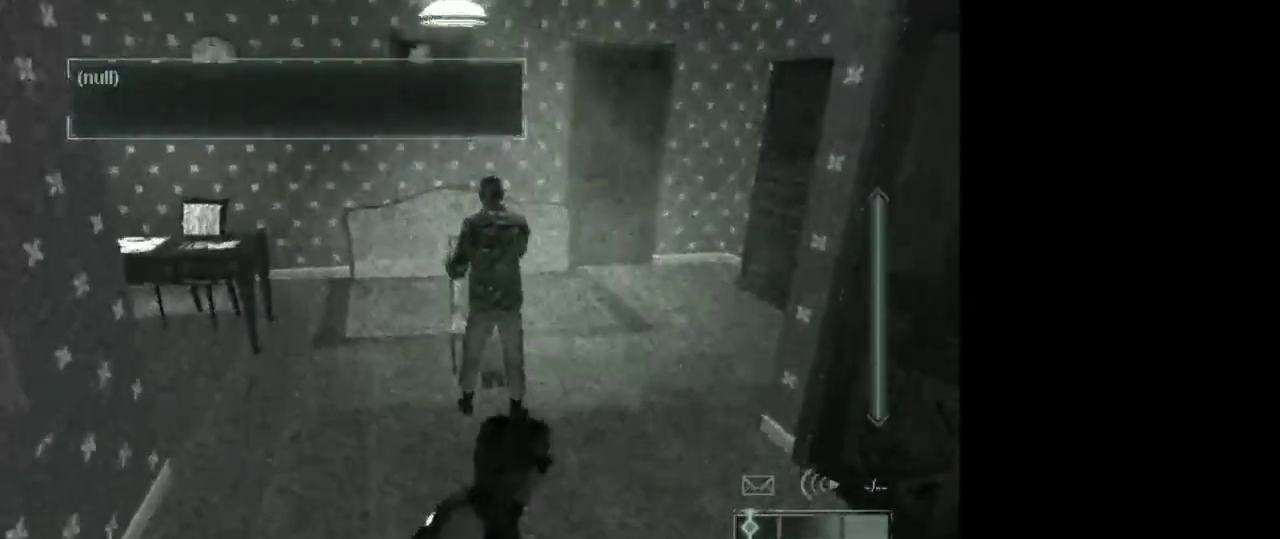
Gameplay with keyboard and mouse; each line is a JSON object with the keys and mouse buttons held at the frame after it. "events" lists presses ("down") and releases ("up") of "1", "2", "3", "4", "5", "a", "alt", "c", "caps_lock", "ctrl", "d", "e", "f", "g", "q", "r", "s", "shift", "space", "t", "tab", "v", "w", "x", "z", "mouse_left", "mouse_wheel" and "mouse_right" between this image and that frame as [ms after this image, input, new state], when the widget could be followed in between. "mouse_left", "mouse_wheel", "mouse_right" = the "left", "wheel", "right" buttons of the "mouse" list. No other keys are recorded. "wheel" means that the mouse wheel is clicked or scrolled. Not read: mouse_move.
{"keys": ["w"], "mouse": ["wheel"], "events": [[317, "w", "down"], [367, "mouse_wheel", "down"]]}
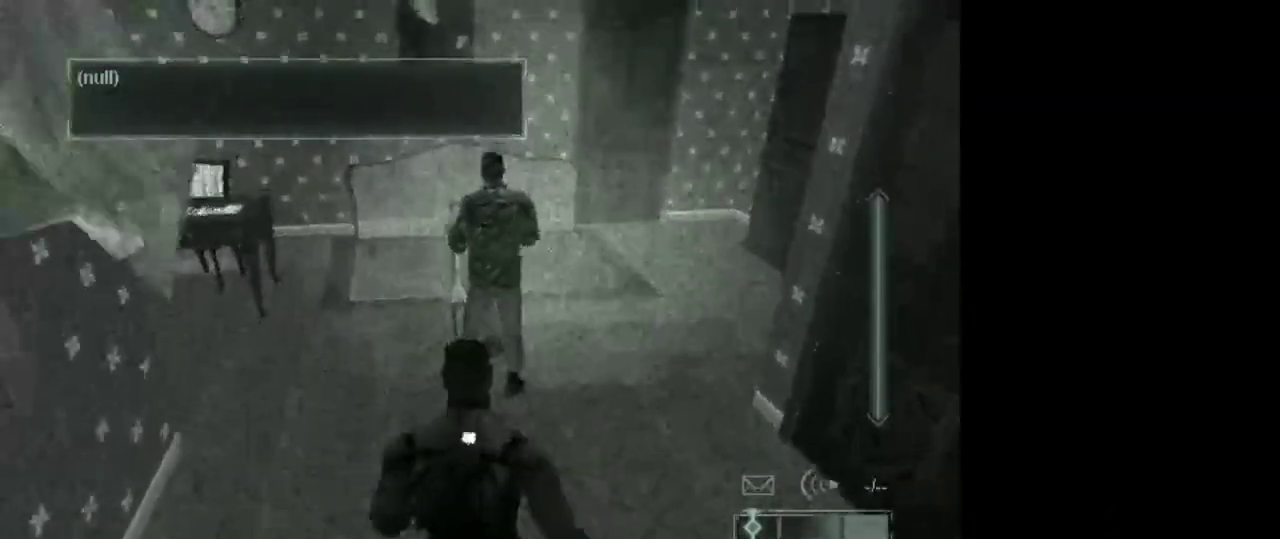
{"keys": [], "mouse": ["left"], "events": [[17, "mouse_wheel", "up"], [383, "mouse_left", "down"], [483, "w", "up"]]}
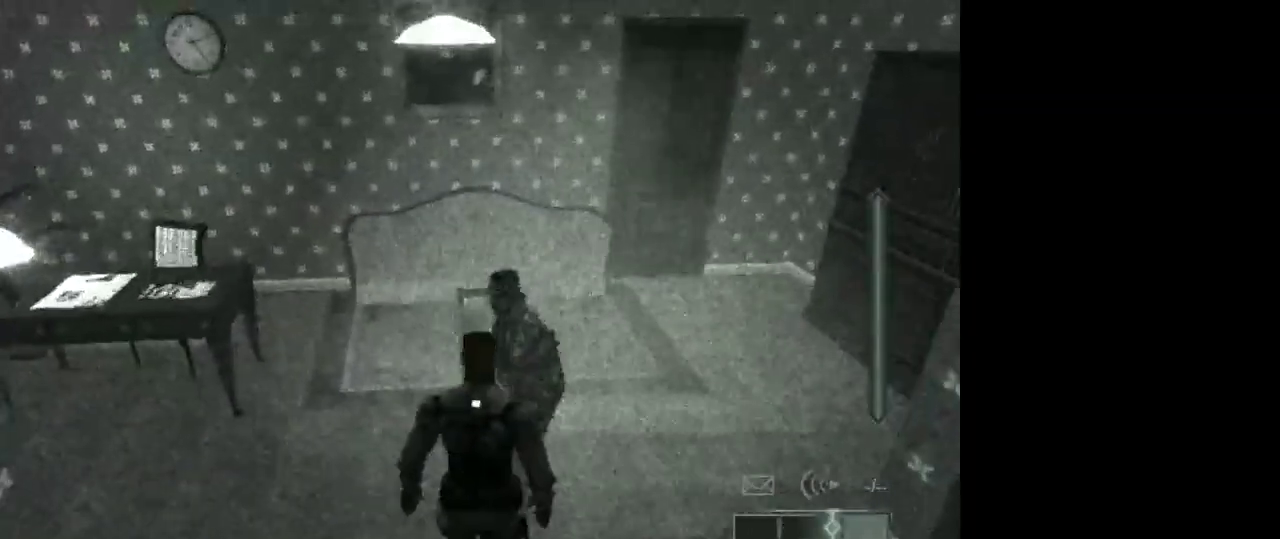
{"keys": [], "mouse": [], "events": [[33, "mouse_left", "up"], [83, "mouse_left", "down"], [217, "mouse_left", "up"], [317, "mouse_left", "down"], [400, "mouse_left", "up"]]}
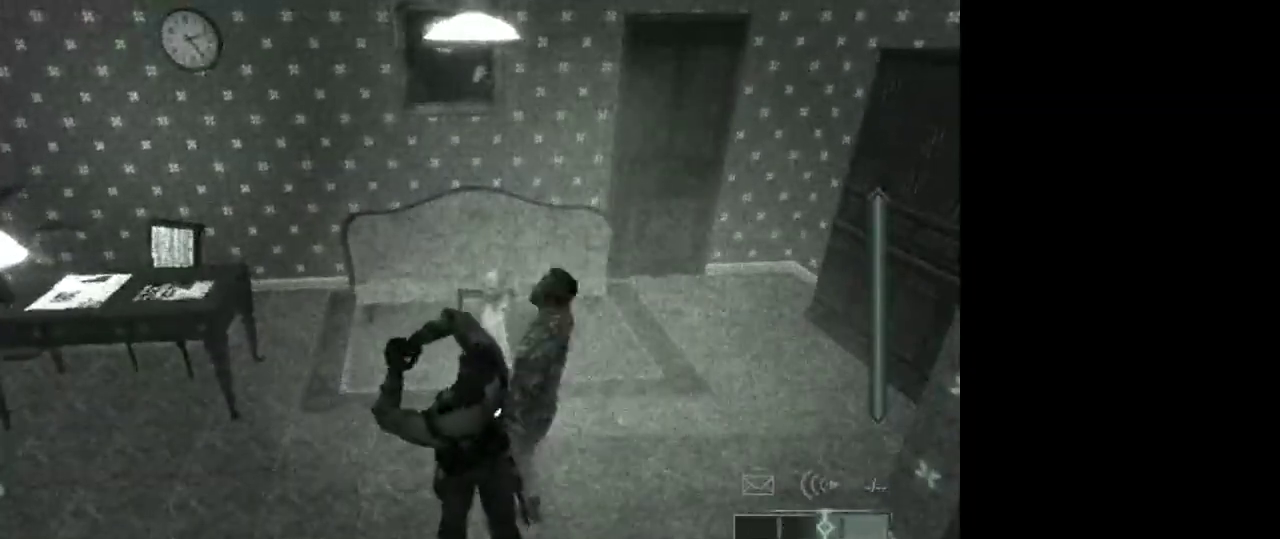
{"keys": [], "mouse": [], "events": [[50, "mouse_left", "down"], [183, "mouse_left", "up"]]}
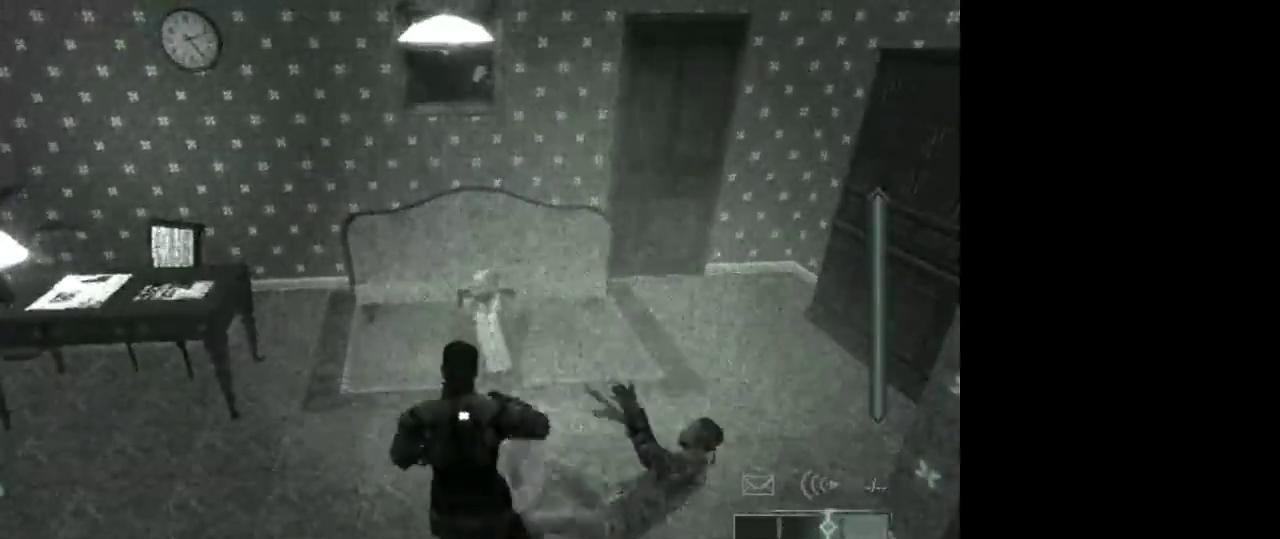
{"keys": ["2"], "mouse": [], "events": [[333, "2", "down"]]}
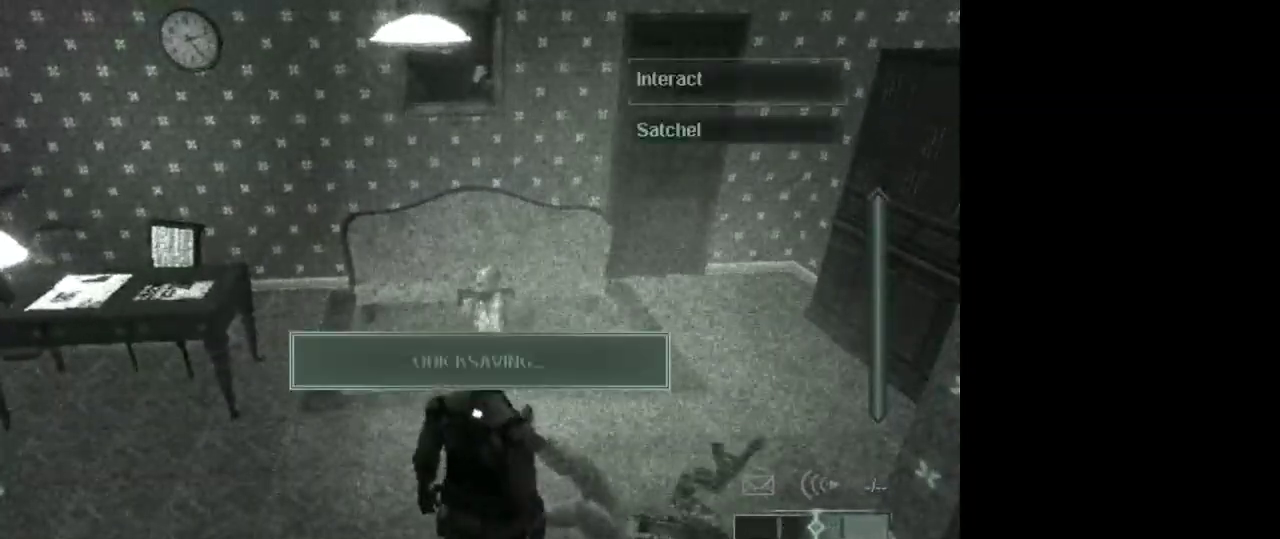
{"keys": ["w"], "mouse": [], "events": [[117, "2", "up"], [267, "w", "down"]]}
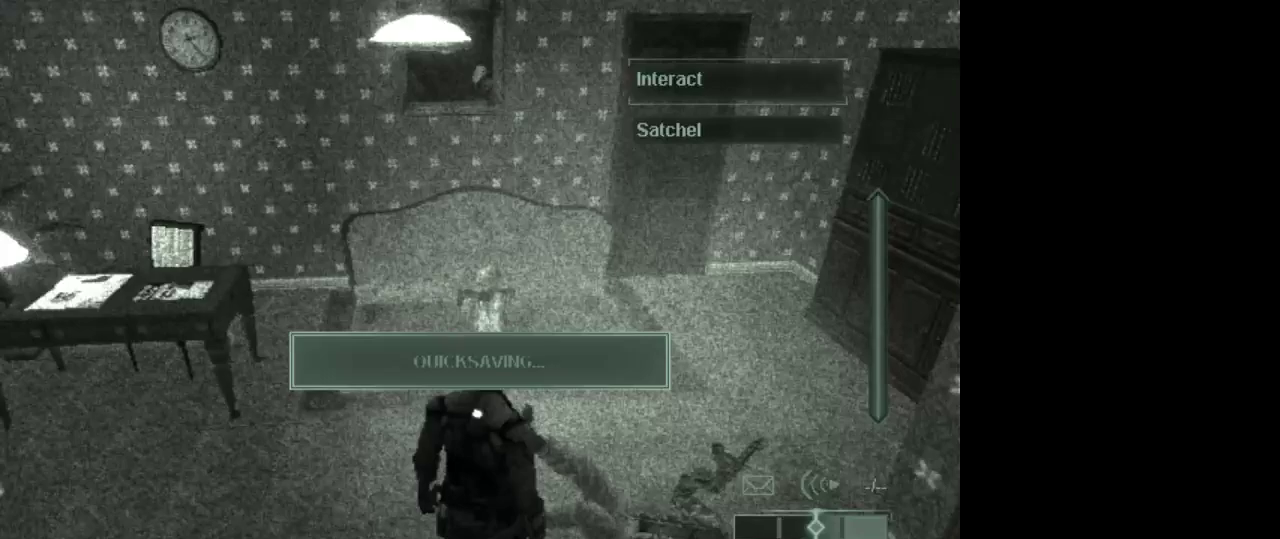
{"keys": ["w"], "mouse": ["wheel"], "events": [[333, "mouse_wheel", "down"]]}
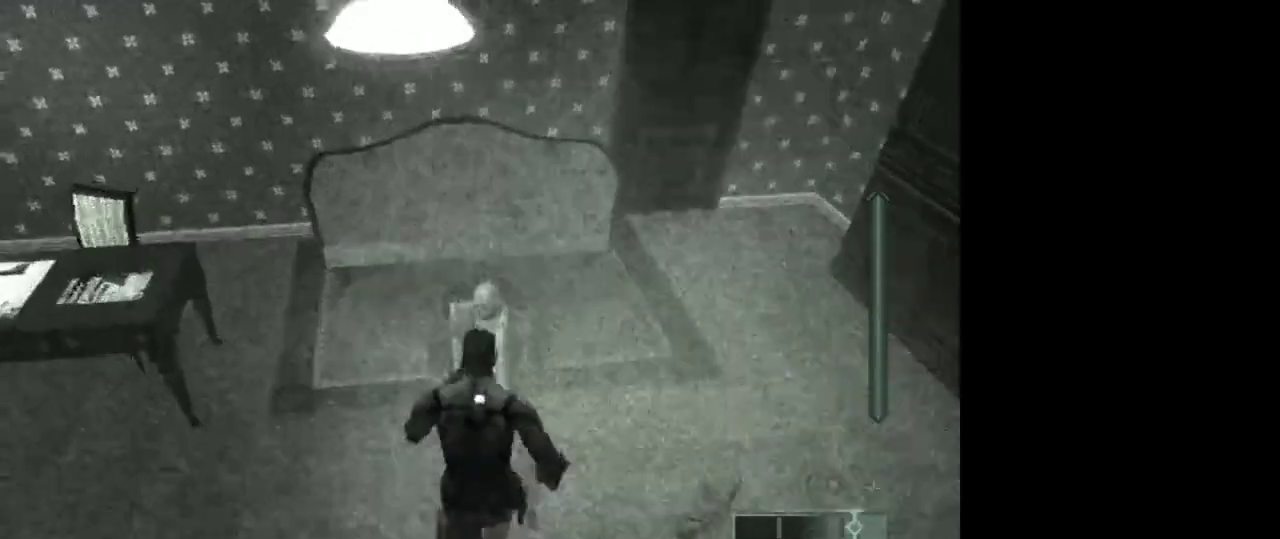
{"keys": ["space"], "mouse": [], "events": [[17, "mouse_wheel", "up"], [150, "space", "down"], [150, "w", "up"]]}
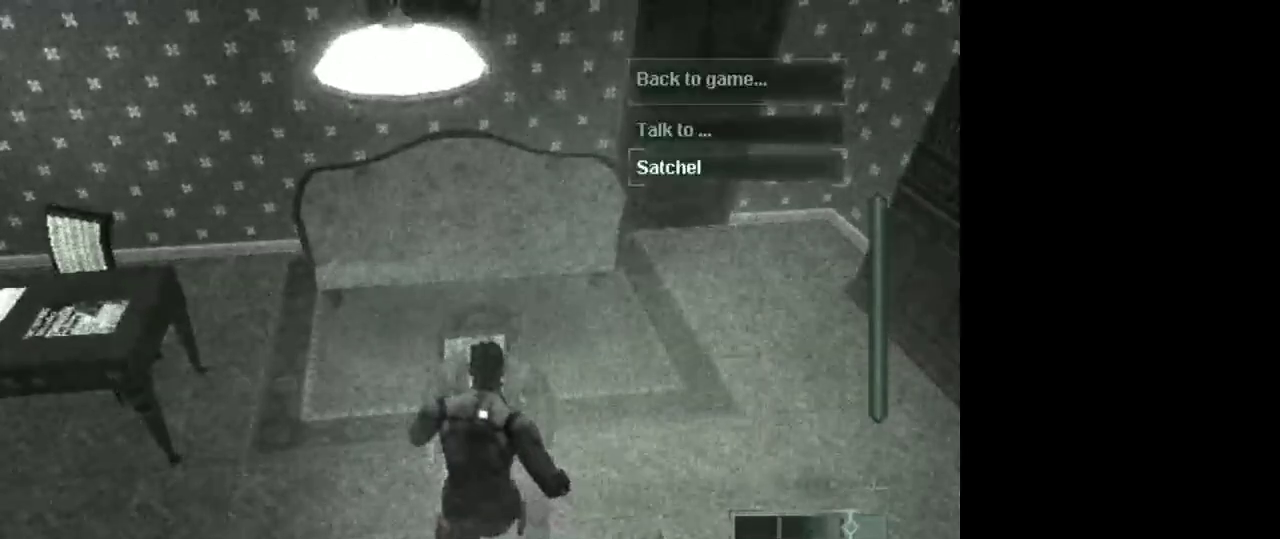
{"keys": ["space"], "mouse": [], "events": []}
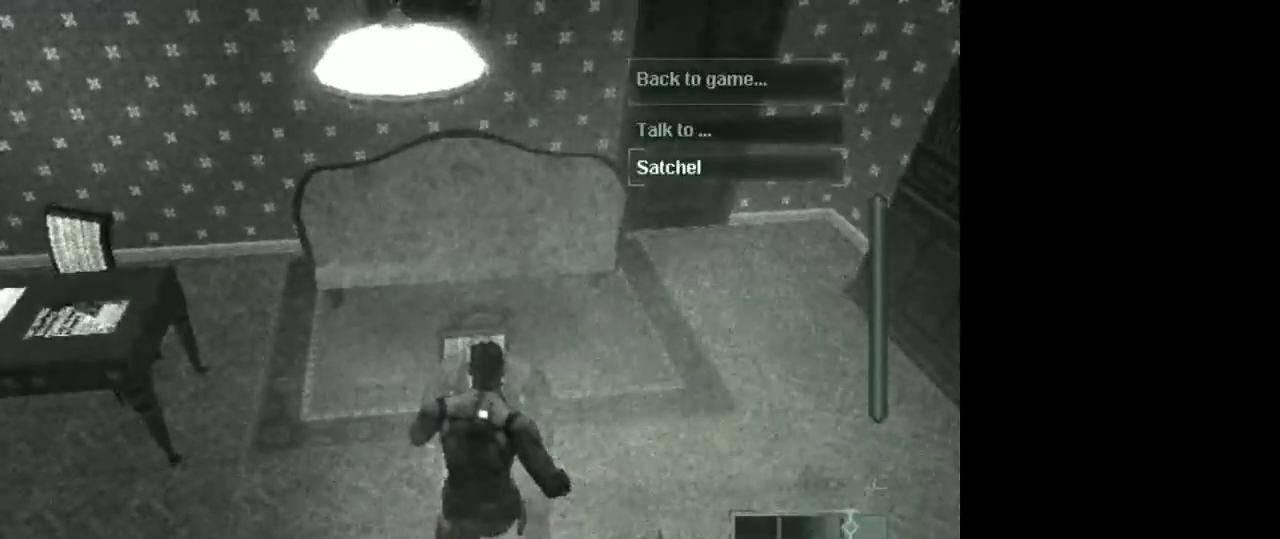
{"keys": ["space"], "mouse": [], "events": []}
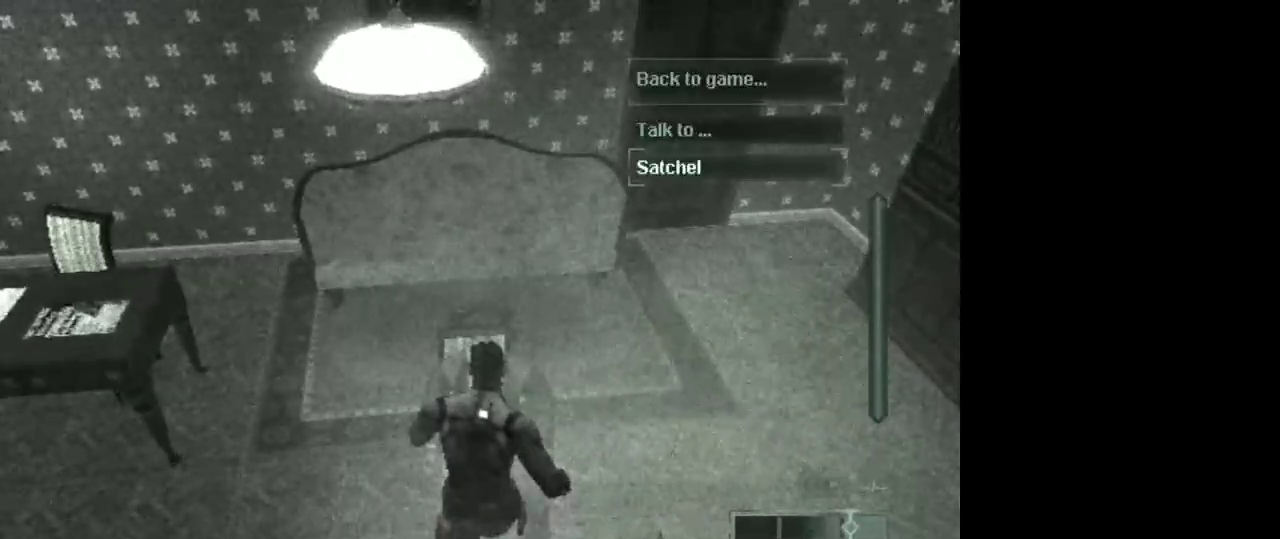
{"keys": ["space"], "mouse": [], "events": []}
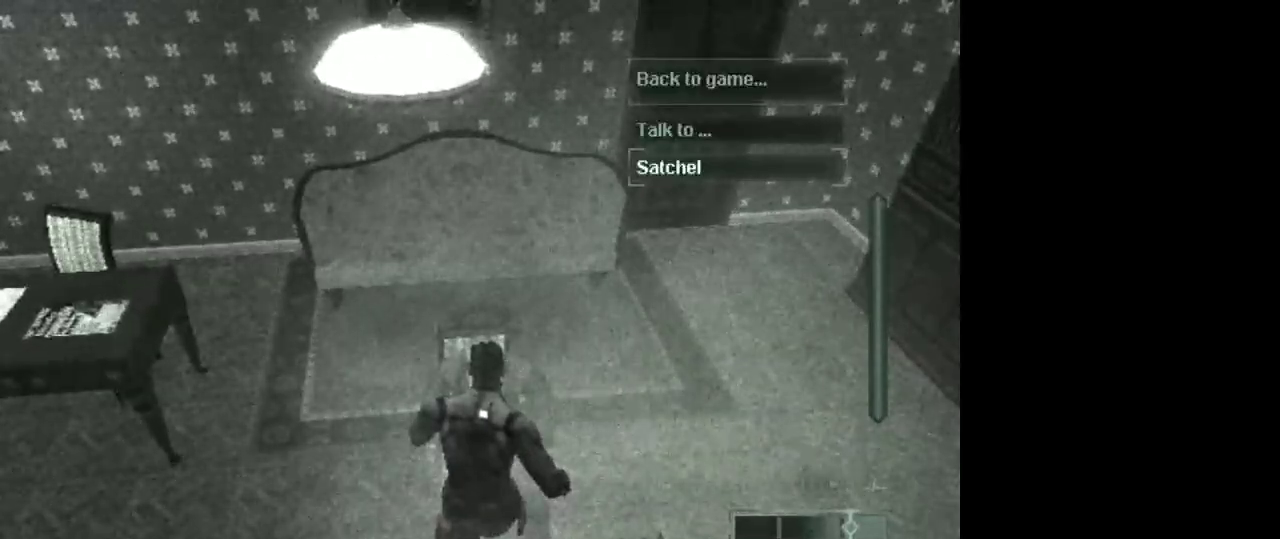
{"keys": ["space"], "mouse": [], "events": []}
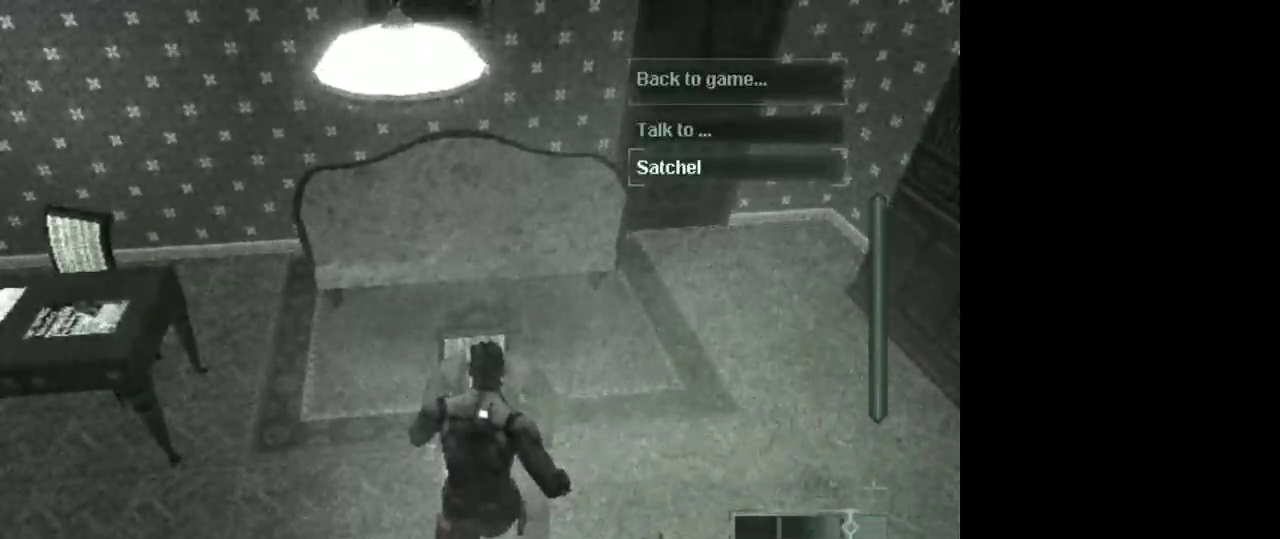
{"keys": ["space"], "mouse": [], "events": []}
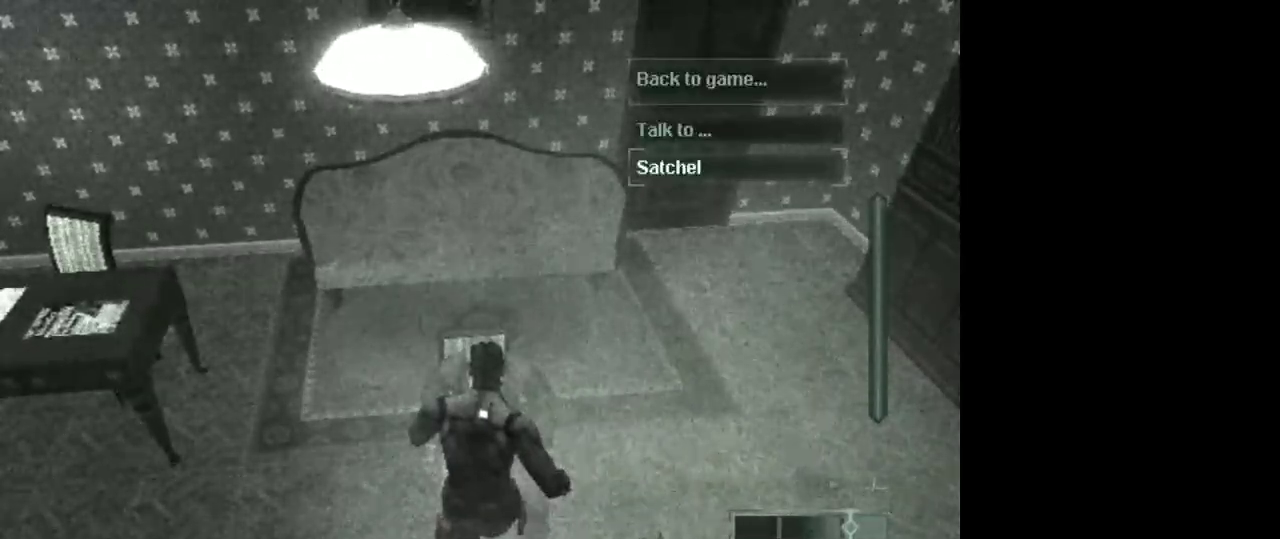
{"keys": ["space"], "mouse": [], "events": []}
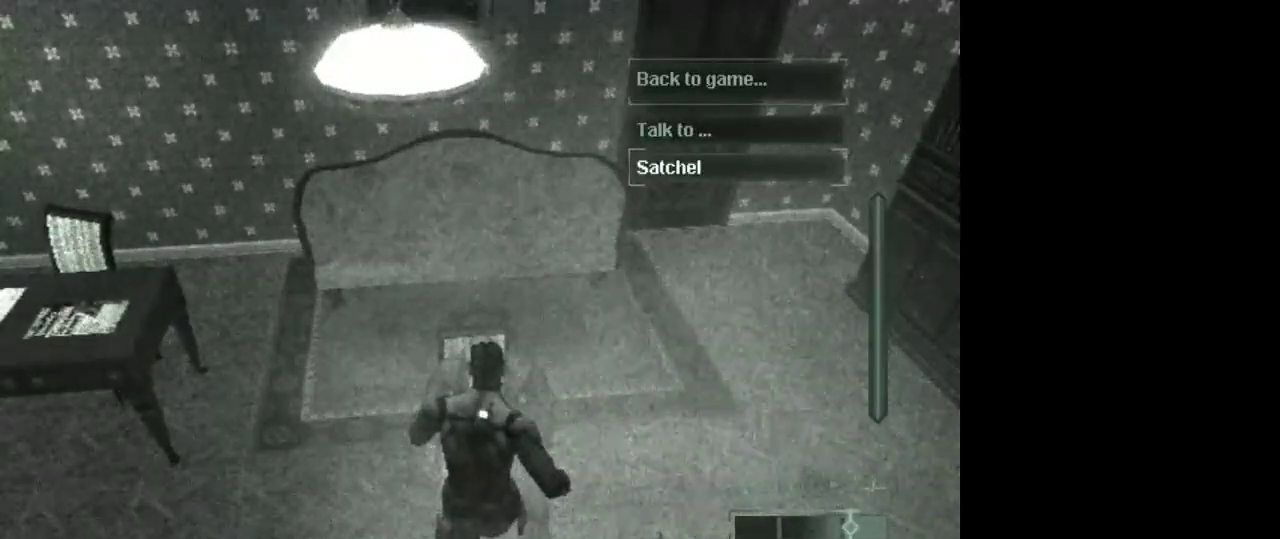
{"keys": ["space"], "mouse": [], "events": []}
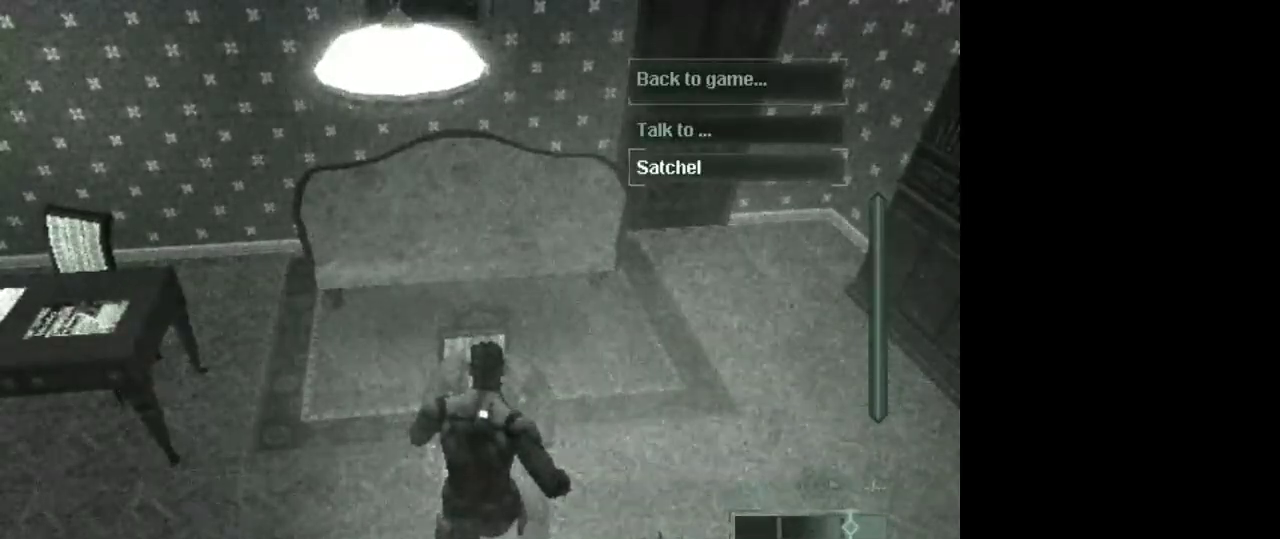
{"keys": ["space"], "mouse": [], "events": []}
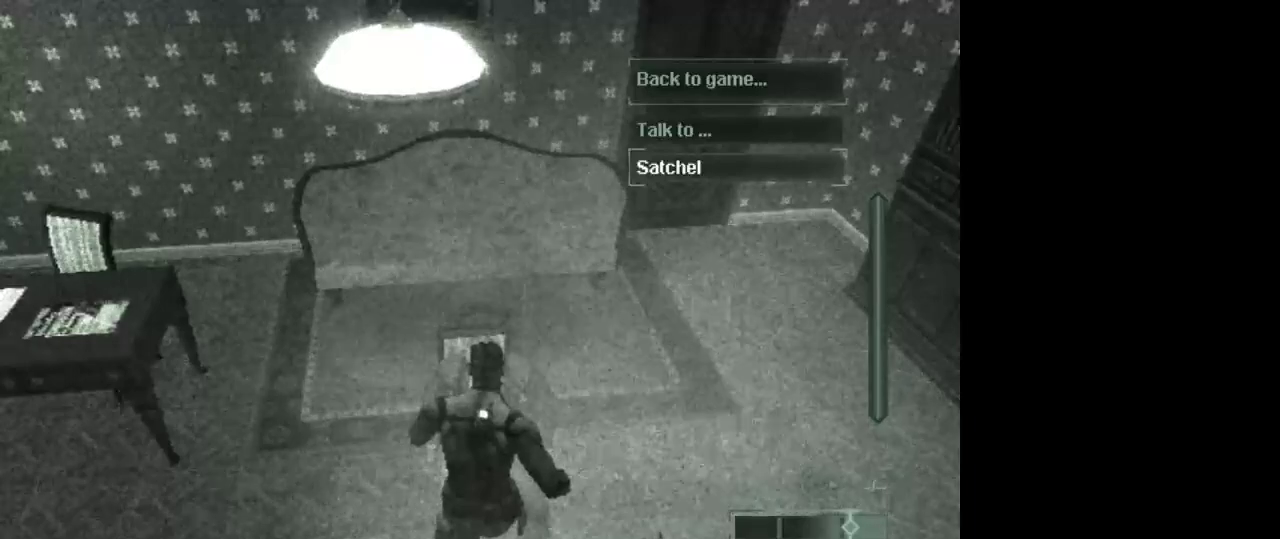
{"keys": ["space"], "mouse": [], "events": []}
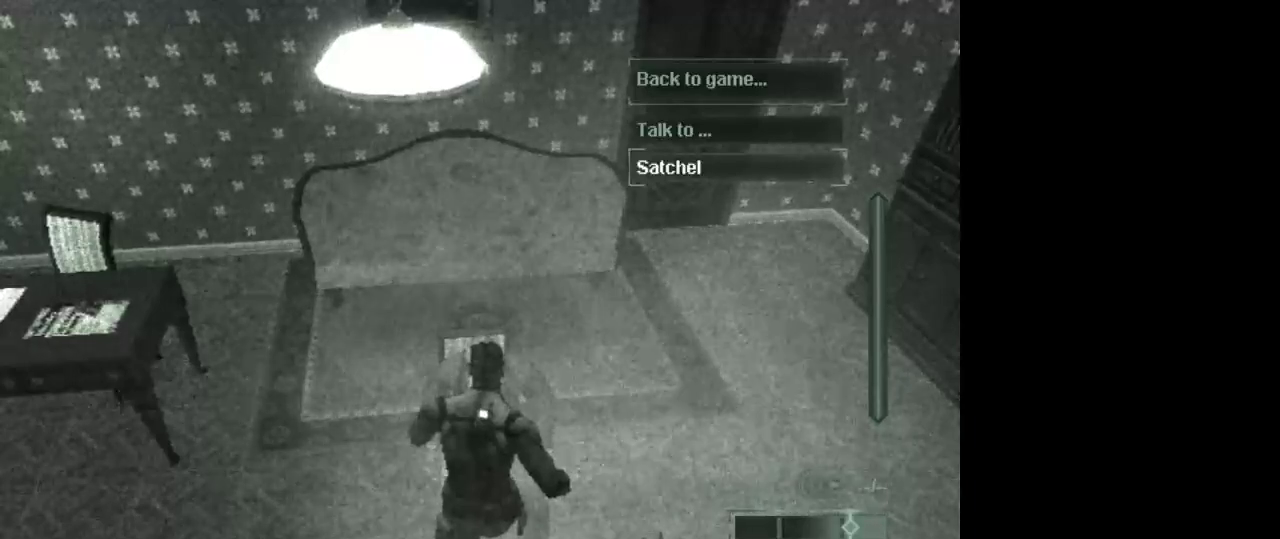
{"keys": ["space"], "mouse": [], "events": []}
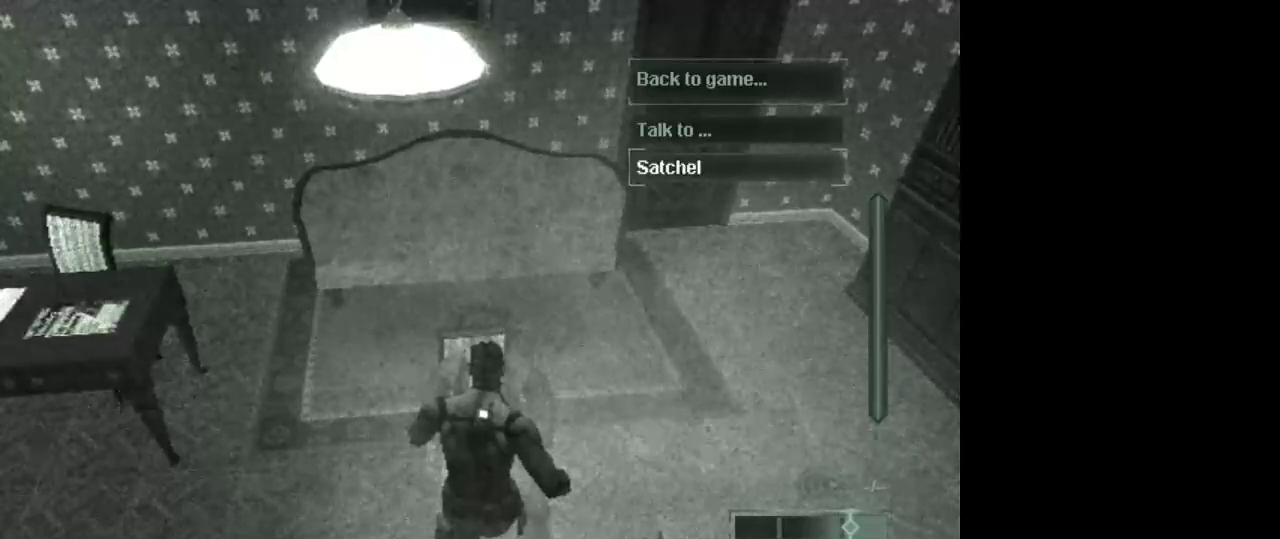
{"keys": ["space"], "mouse": [], "events": []}
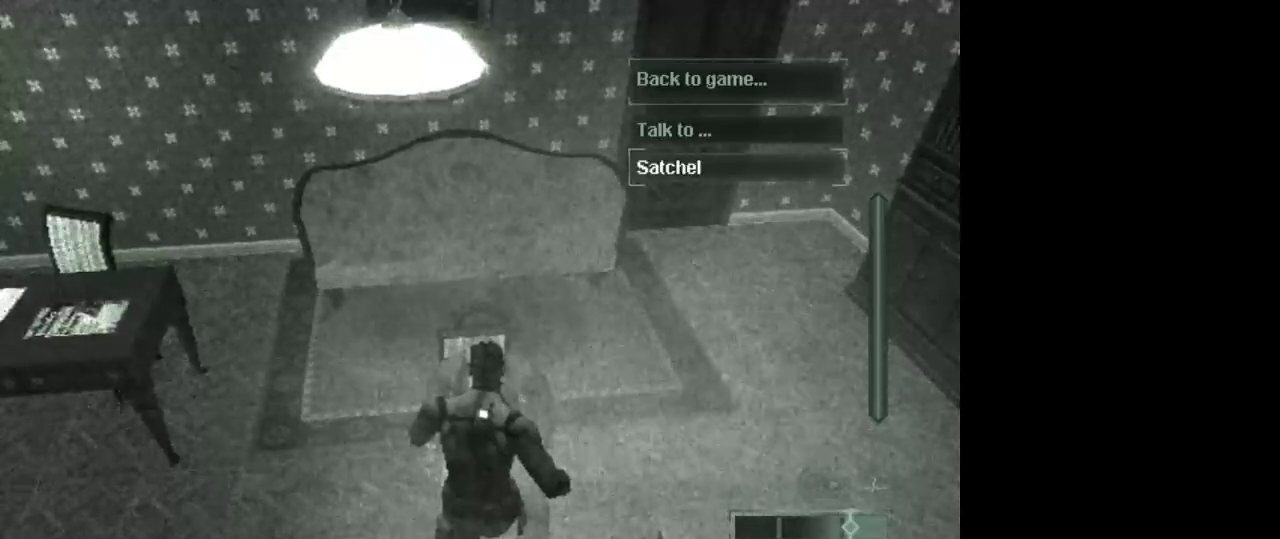
{"keys": ["space"], "mouse": [], "events": []}
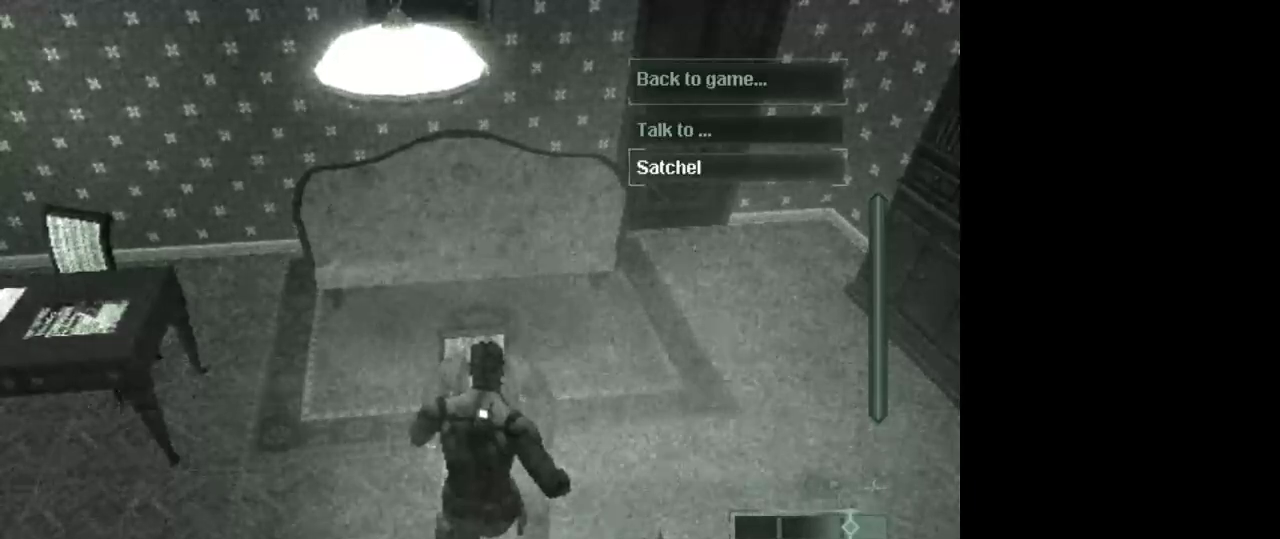
{"keys": ["space"], "mouse": [], "events": []}
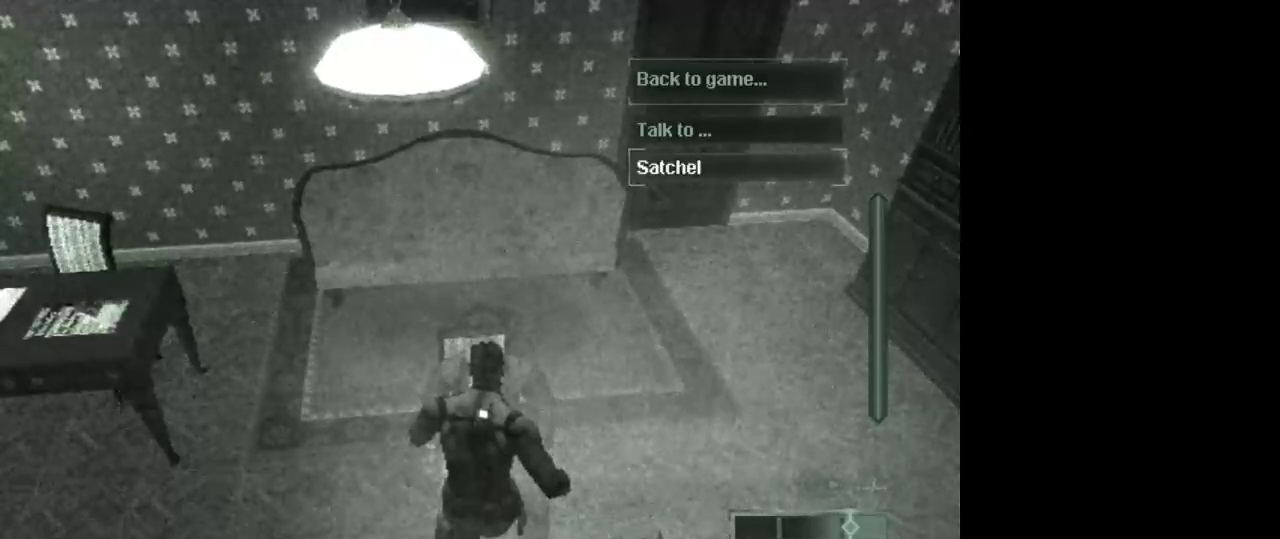
{"keys": ["space"], "mouse": [], "events": []}
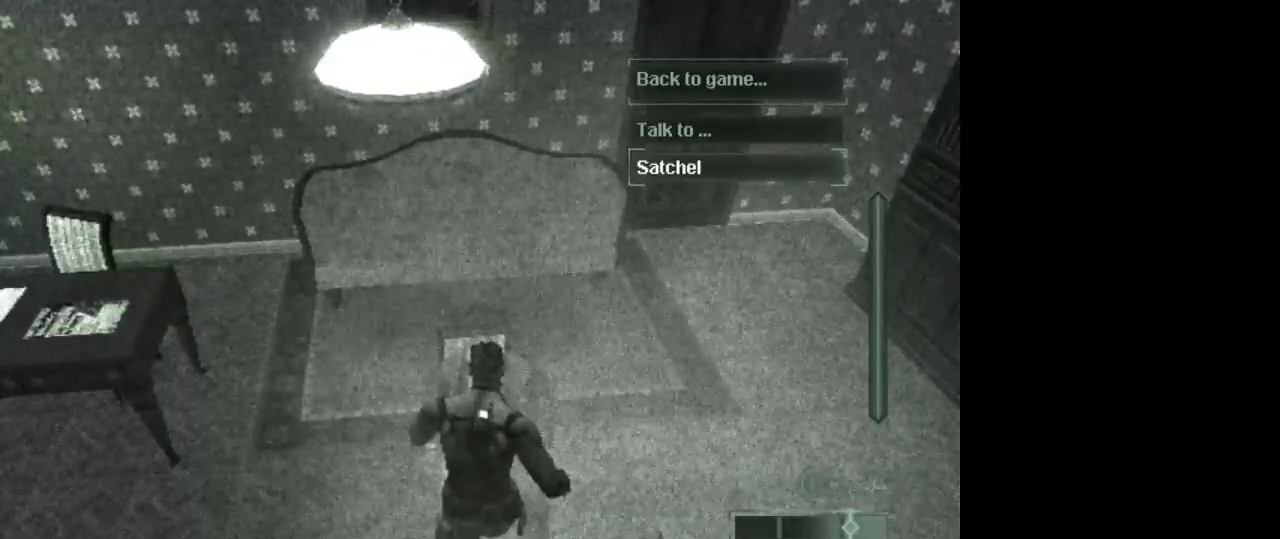
{"keys": ["space"], "mouse": [], "events": []}
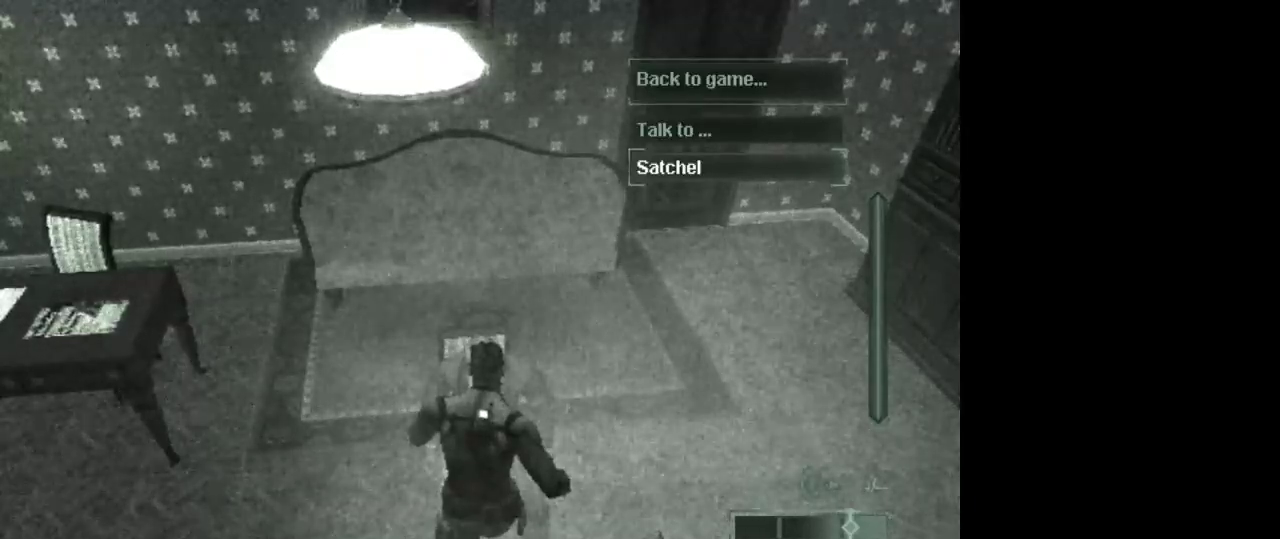
{"keys": ["space"], "mouse": [], "events": [[217, "w", "down"], [317, "w", "up"]]}
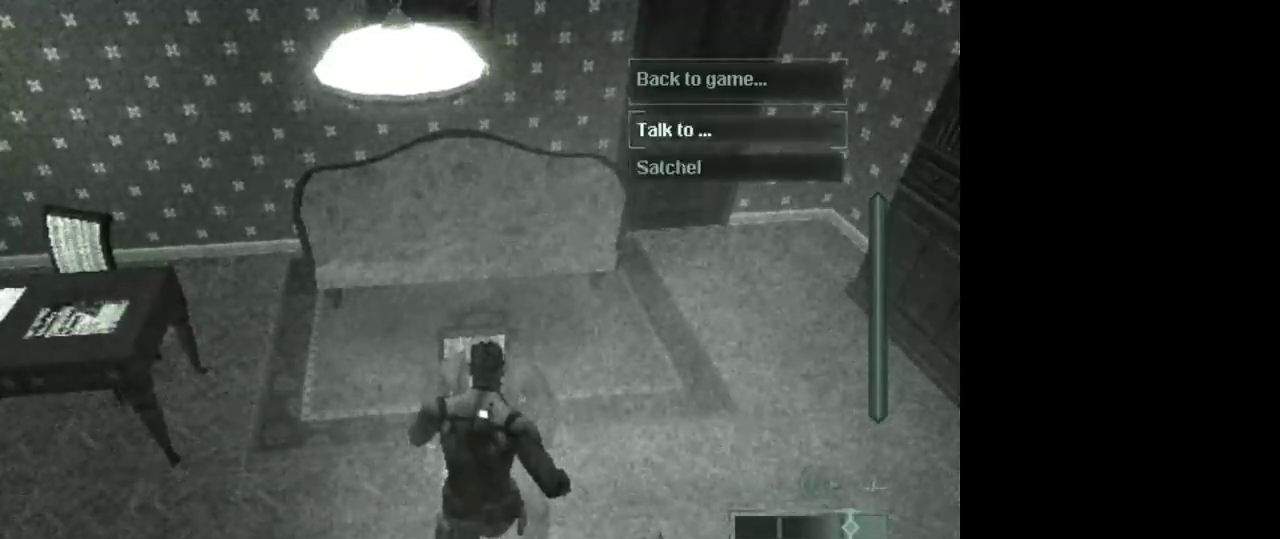
{"keys": ["space"], "mouse": [], "events": []}
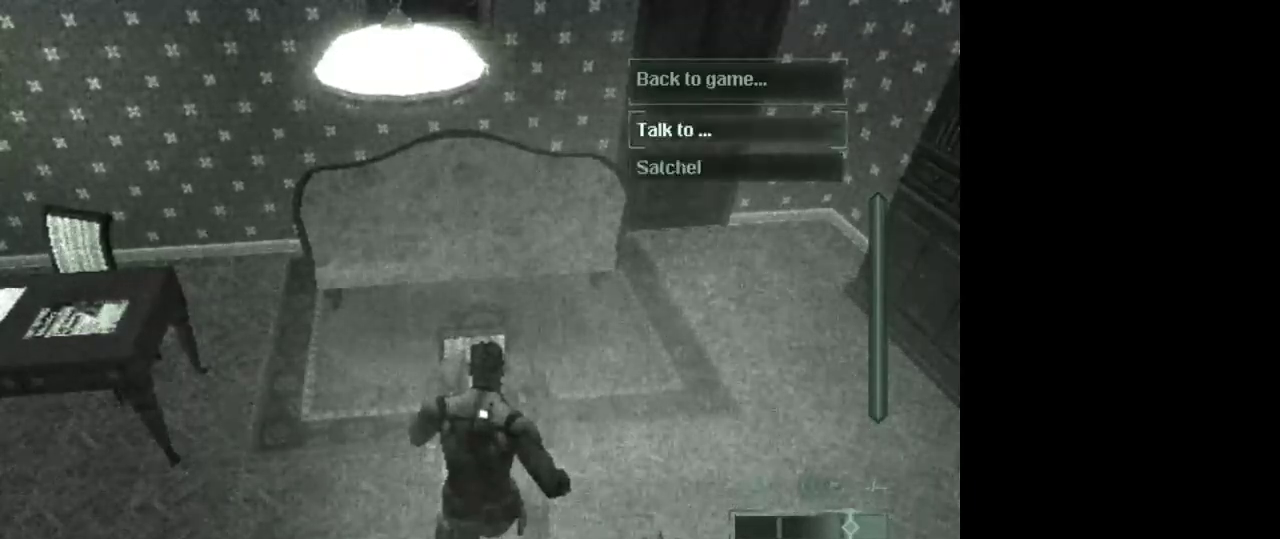
{"keys": ["space"], "mouse": [], "events": []}